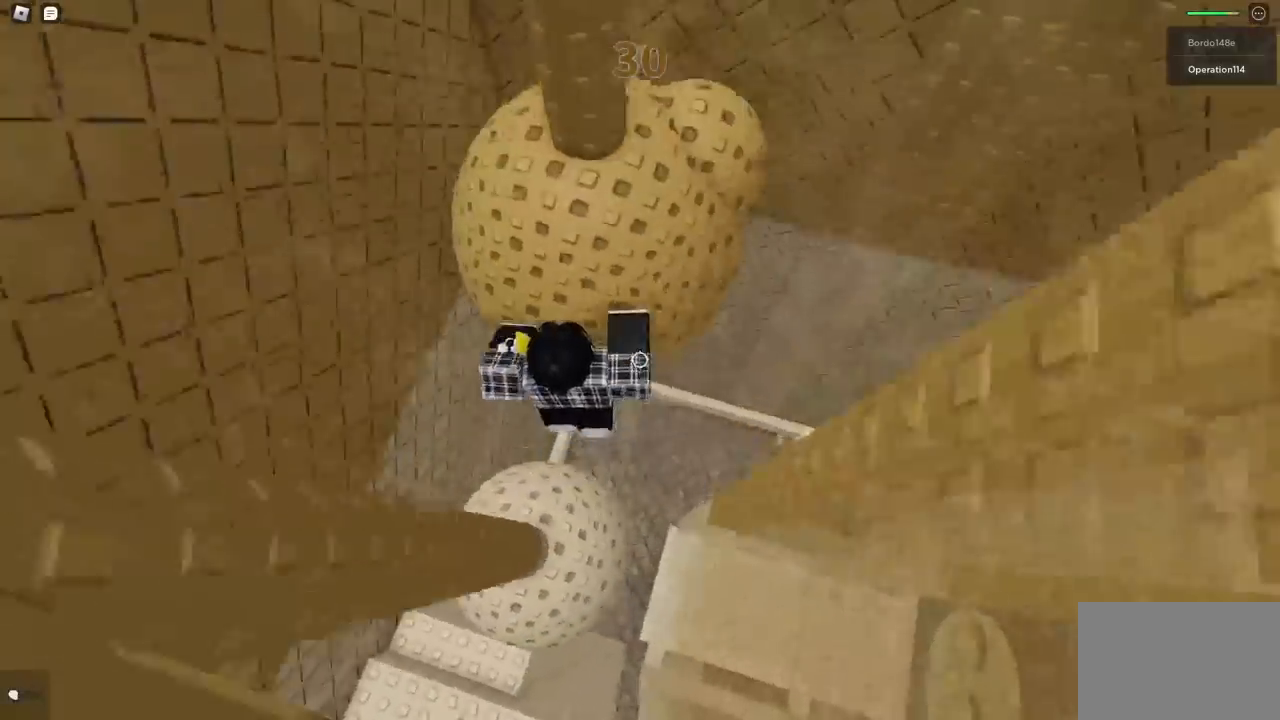
Gameplay with keyboard; each line is a JSON object with the keys held at the frame after it. "events" lists presses ("down") and releases ("up") of "a", "ctrl", "d", "e", "f", "q", "r", "s", "shift", "space", "tab" and "w" between this image and that frame as [ms after this image, input, new state], when the widget could be followed in between. No other keys are recorded. Mouse input is not recorded.
{"keys": ["d"], "events": [[100, "d", "down"], [450, "w", "up"]]}
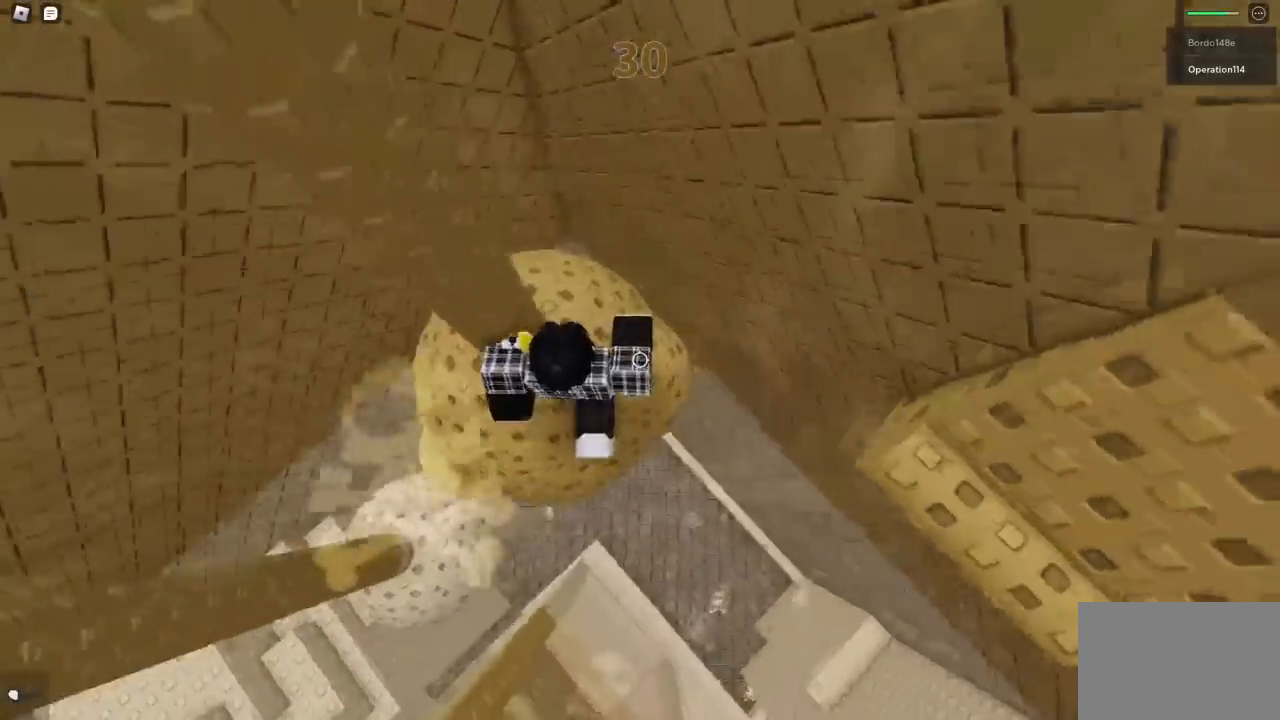
{"keys": ["d", "w"], "events": [[133, "space", "down"], [233, "space", "up"], [450, "w", "down"]]}
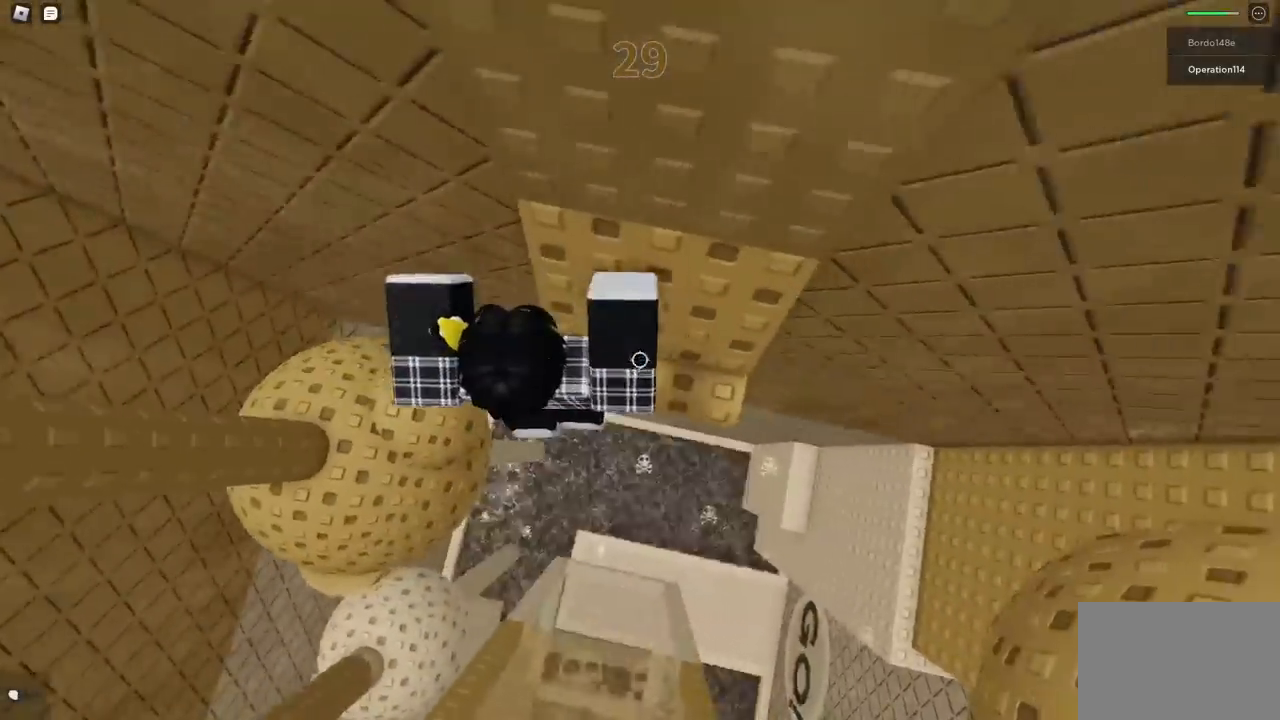
{"keys": ["d", "space"], "events": [[167, "w", "up"], [383, "space", "down"]]}
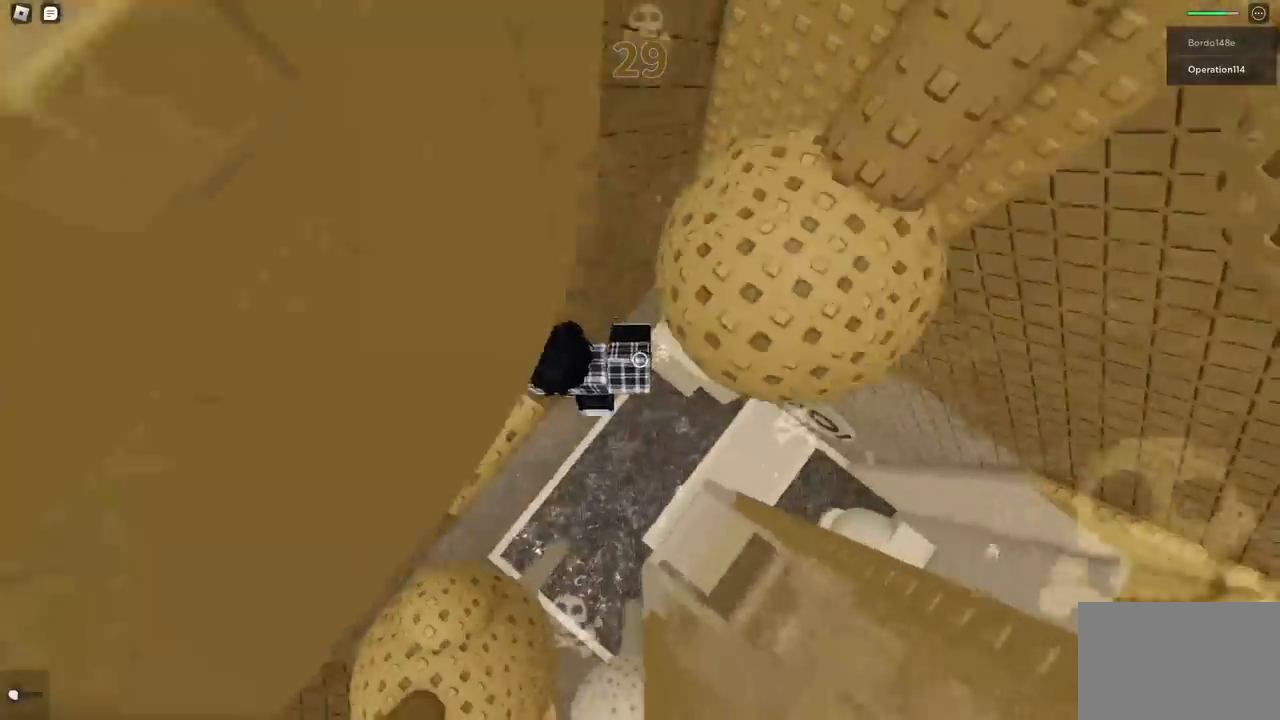
{"keys": ["d"], "events": [[17, "space", "up"]]}
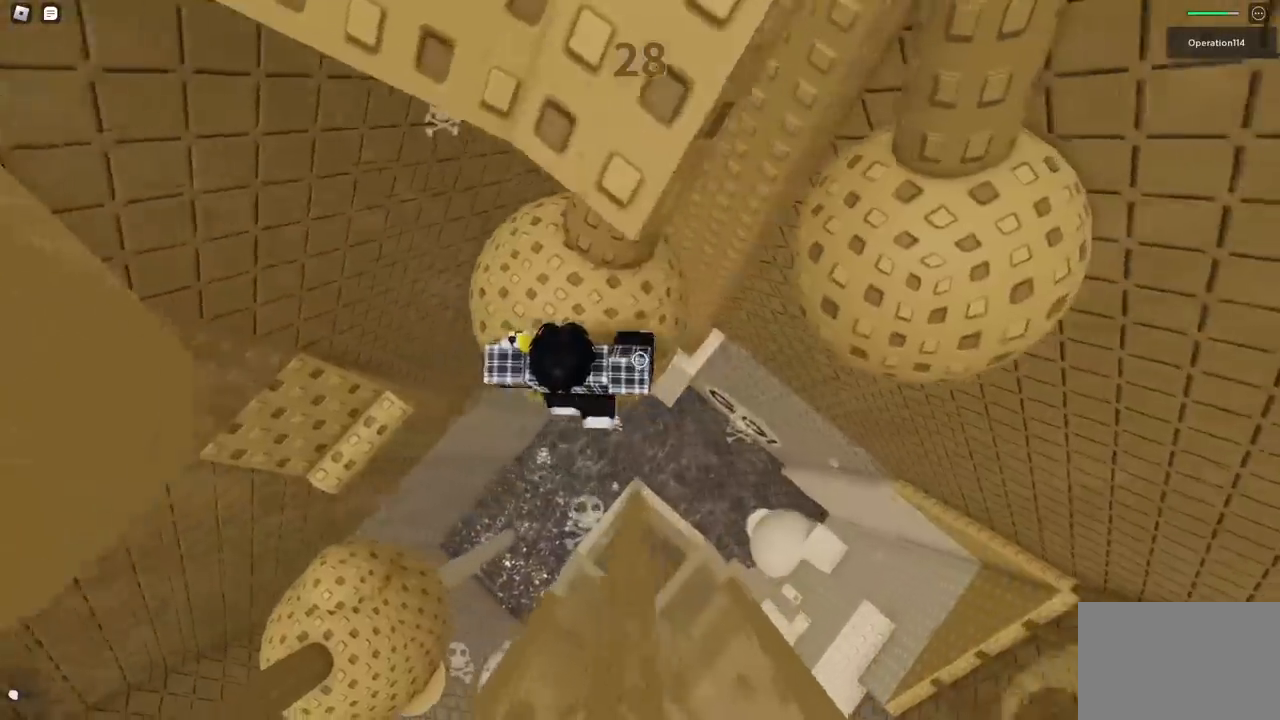
{"keys": ["a", "space"], "events": [[83, "space", "down"], [217, "space", "up"], [400, "a", "down"], [433, "space", "down"], [467, "d", "up"]]}
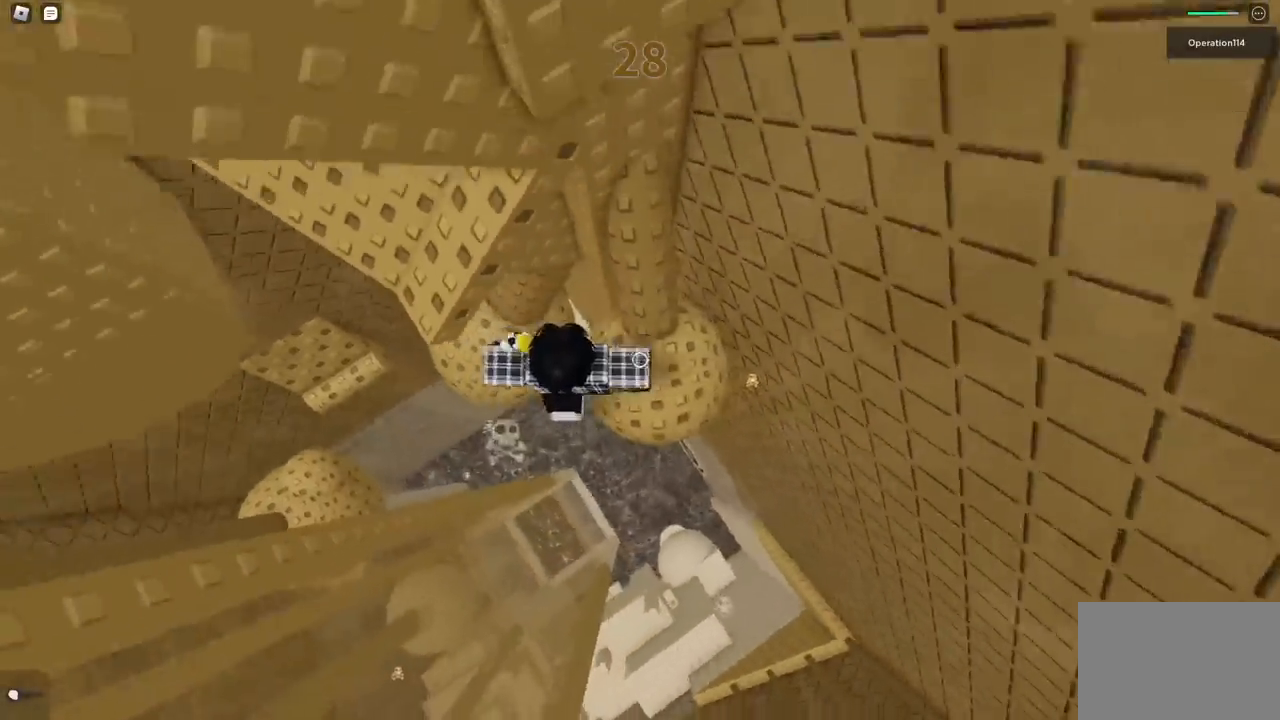
{"keys": ["a"], "events": [[50, "space", "up"]]}
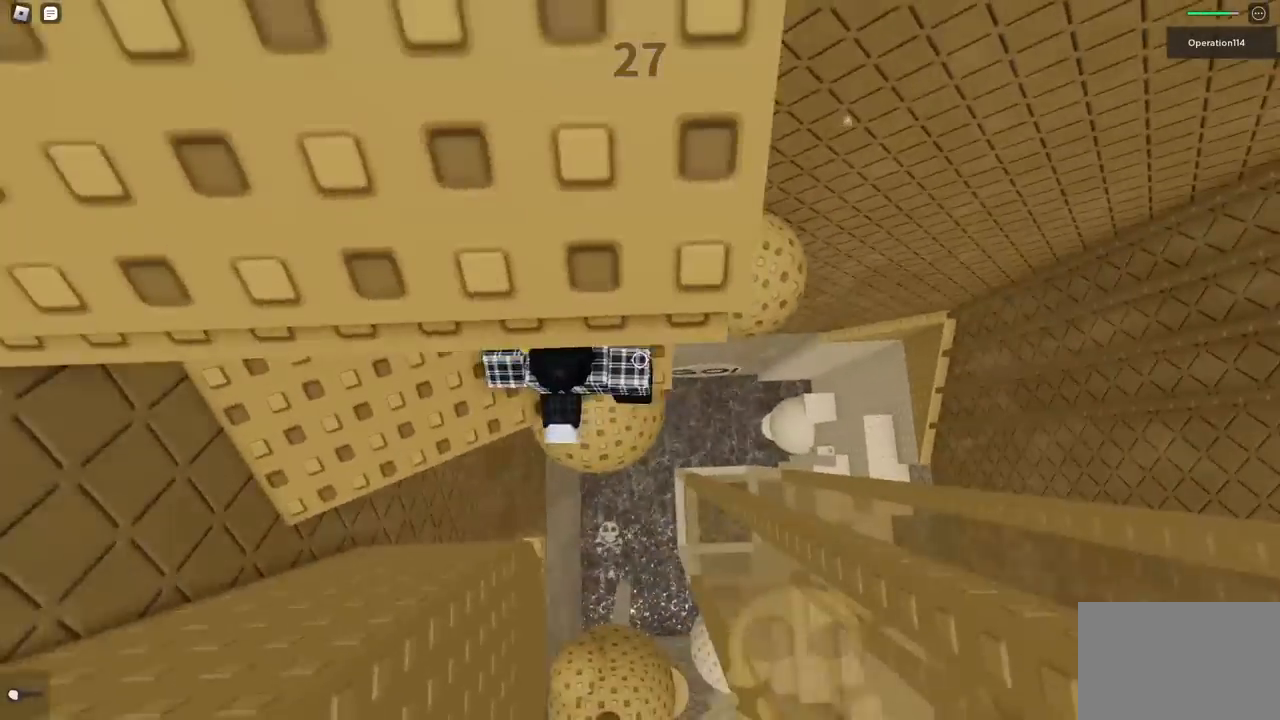
{"keys": ["w"], "events": [[117, "s", "down"], [267, "a", "up"], [333, "space", "down"], [350, "s", "up"], [433, "w", "down"], [500, "space", "up"]]}
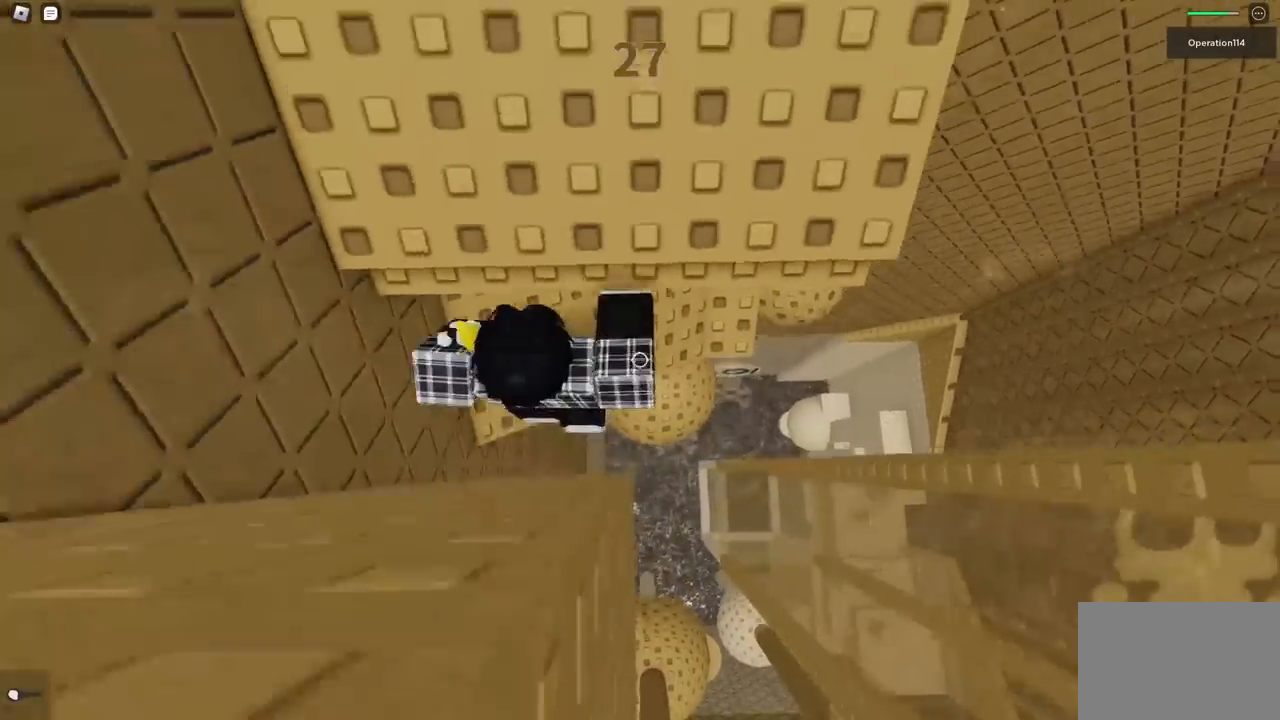
{"keys": ["d", "w"], "events": [[383, "d", "down"]]}
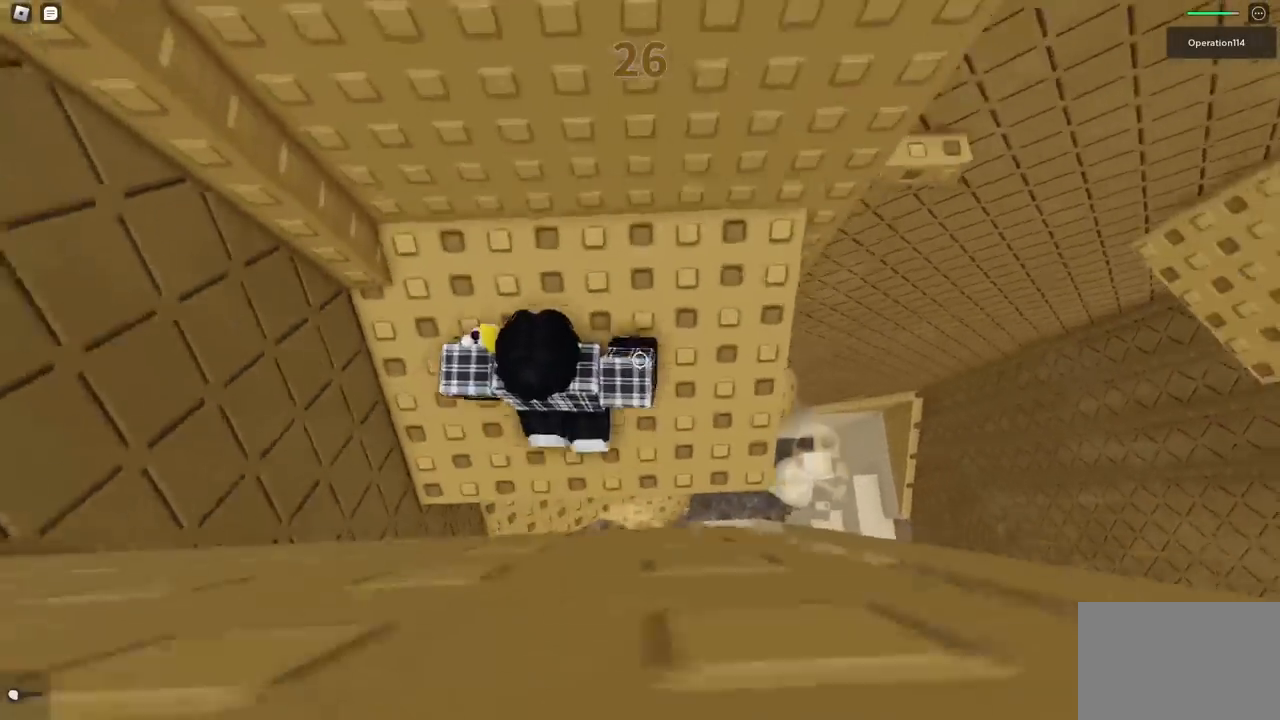
{"keys": ["d"], "events": [[167, "w", "up"], [317, "space", "down"], [450, "space", "up"]]}
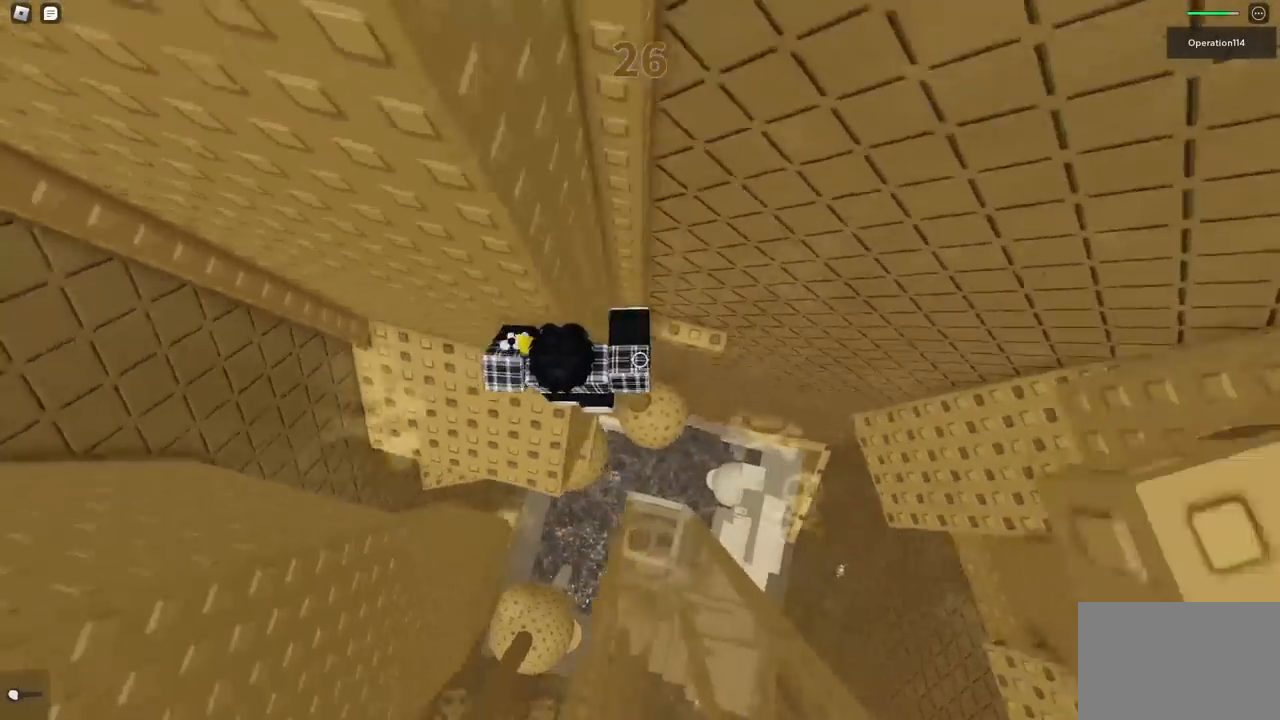
{"keys": ["d", "space"], "events": [[50, "w", "down"], [400, "w", "up"], [483, "space", "down"]]}
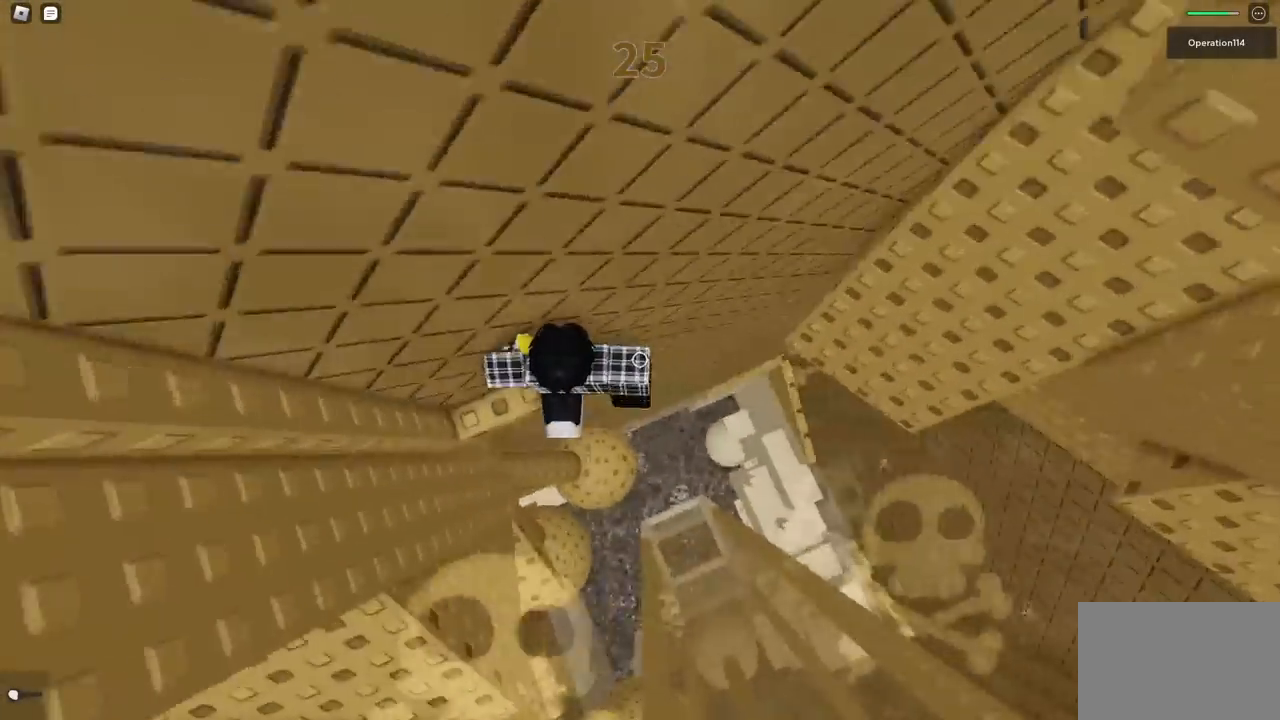
{"keys": ["d", "w"], "events": [[117, "space", "up"], [150, "w", "down"]]}
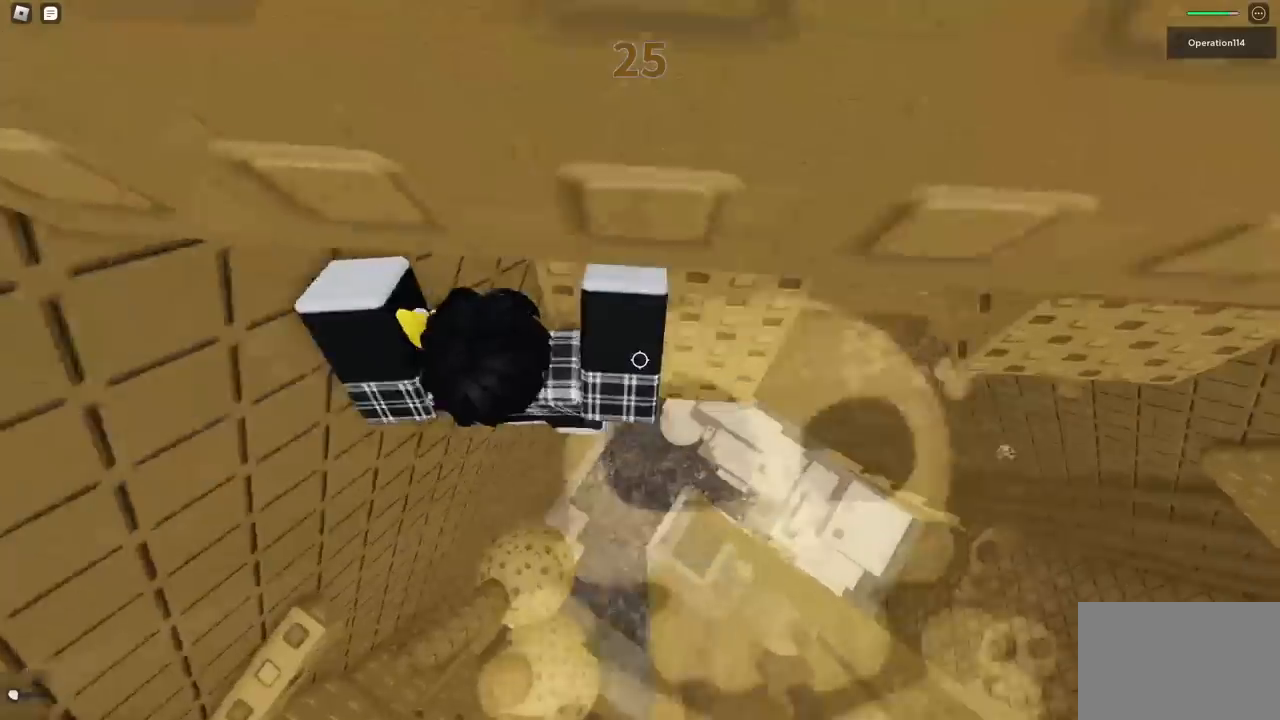
{"keys": ["d"], "events": [[233, "w", "up"]]}
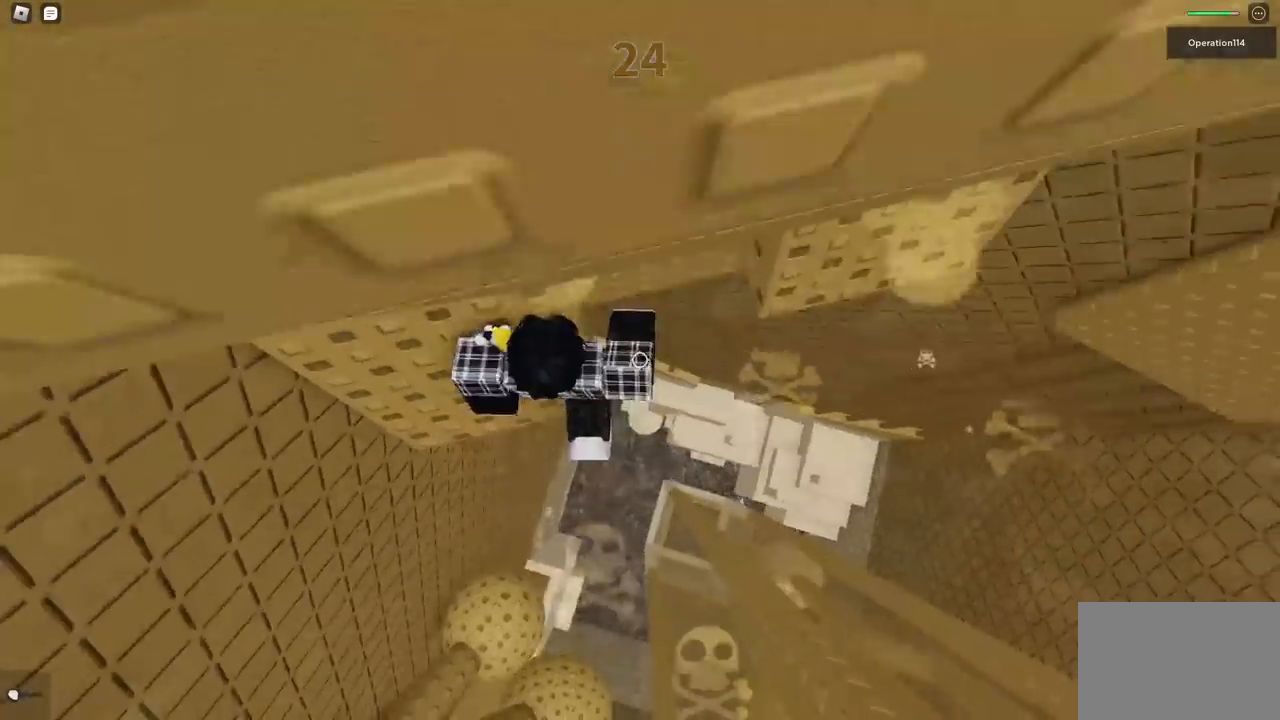
{"keys": ["d", "w"], "events": [[83, "space", "down"], [233, "space", "up"], [350, "w", "down"]]}
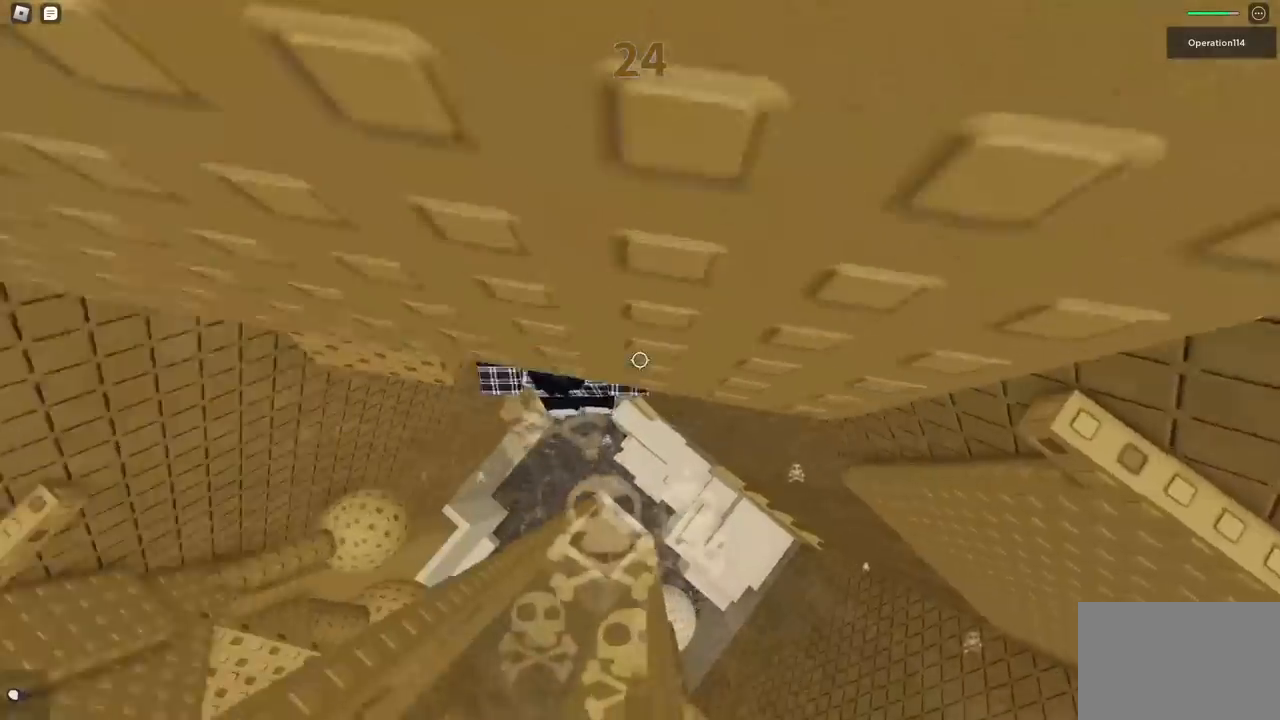
{"keys": ["d", "space"], "events": [[133, "w", "up"], [400, "space", "down"]]}
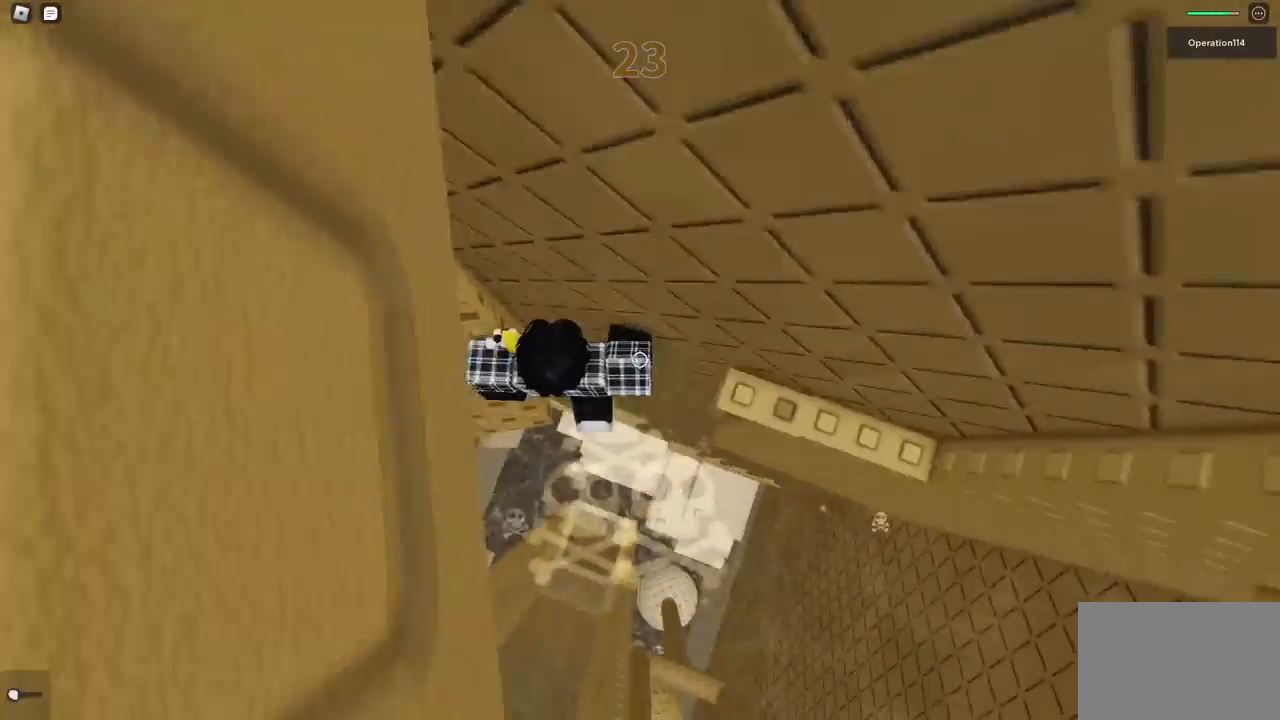
{"keys": ["d"], "events": [[33, "space", "up"], [167, "w", "down"], [500, "w", "up"]]}
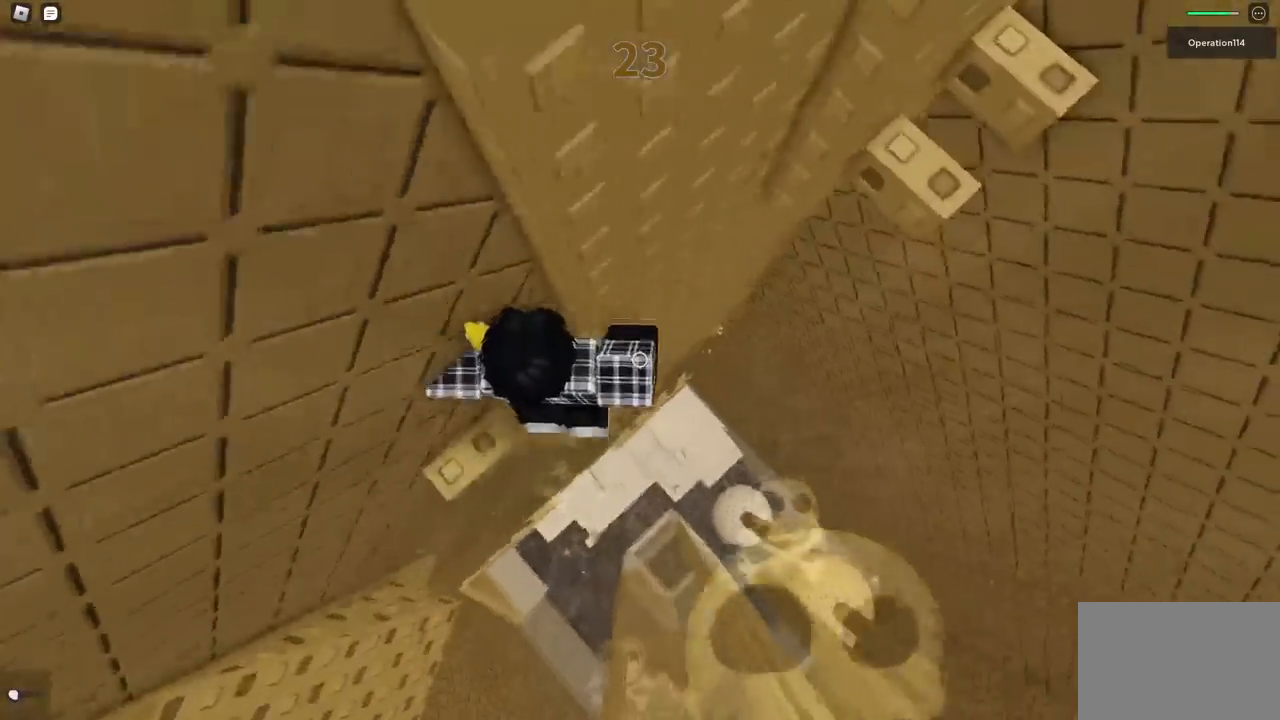
{"keys": ["d", "w"], "events": [[100, "space", "down"], [250, "space", "up"], [483, "w", "down"]]}
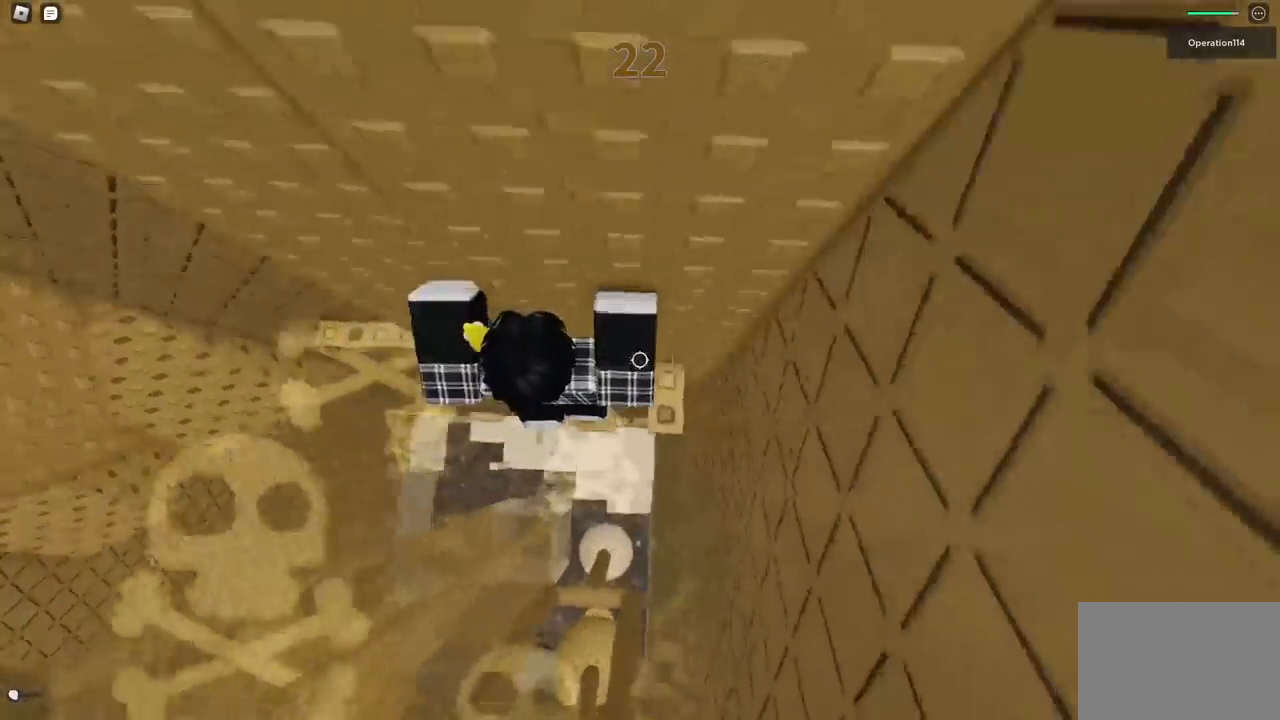
{"keys": ["d"], "events": [[117, "w", "up"], [267, "space", "down"], [433, "space", "up"]]}
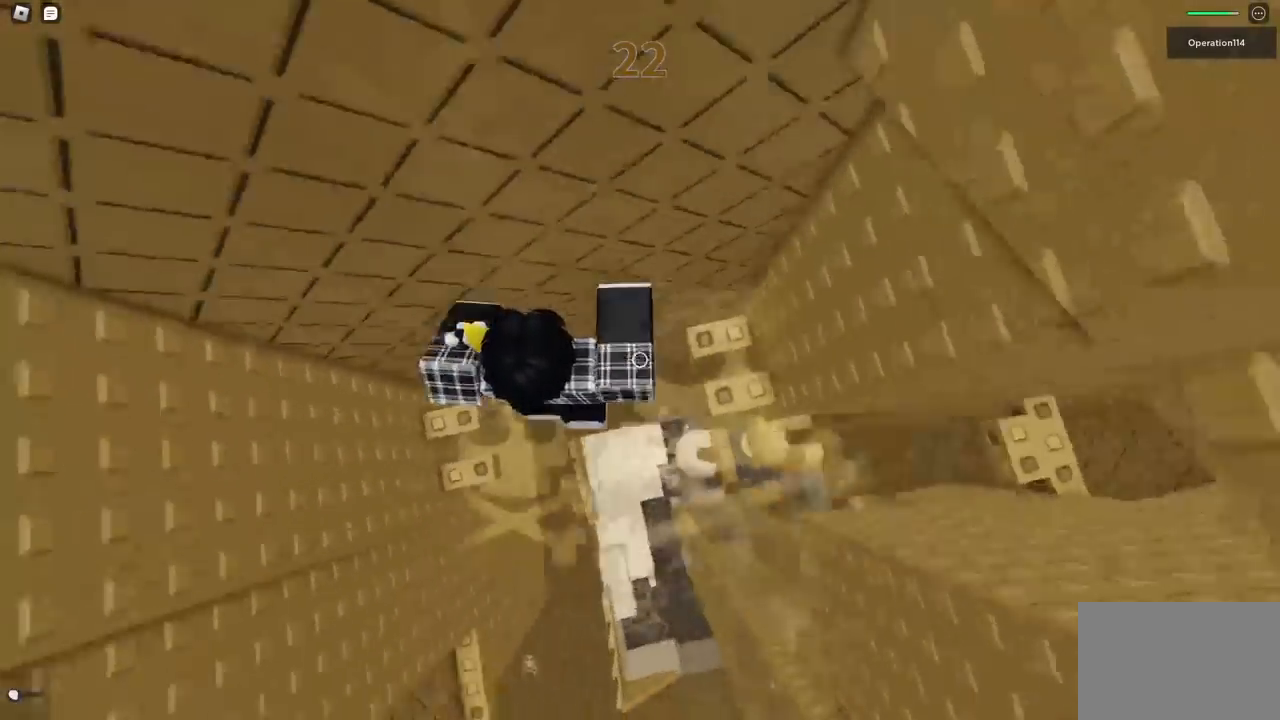
{"keys": ["d"], "events": [[350, "space", "down"], [483, "space", "up"]]}
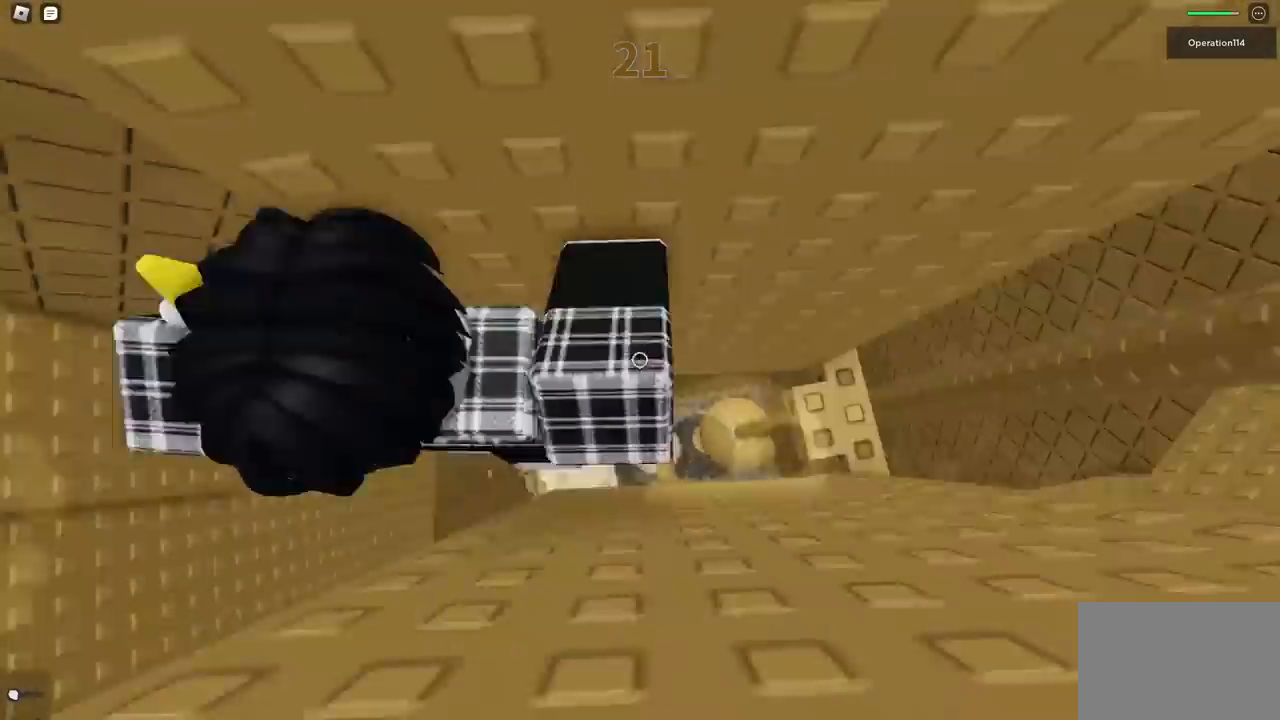
{"keys": ["d", "s"], "events": [[400, "s", "down"]]}
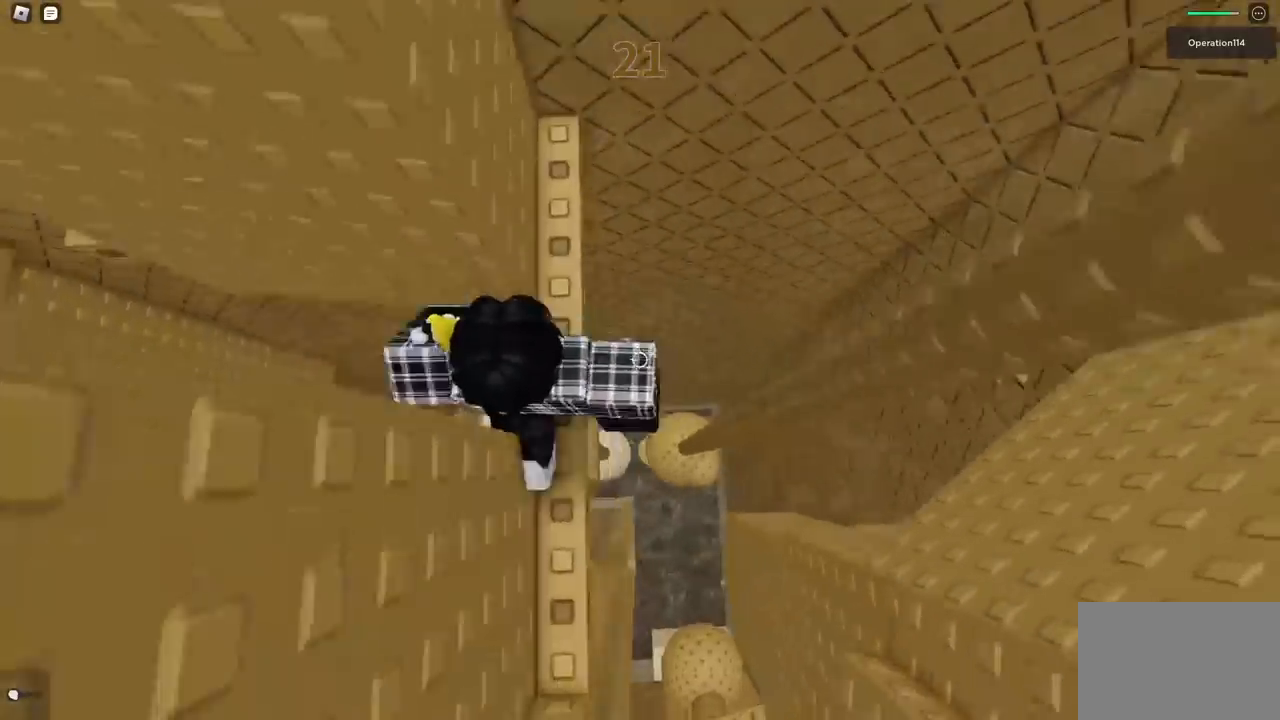
{"keys": ["d", "space"], "events": [[17, "d", "up"], [317, "d", "down"], [350, "s", "up"], [433, "space", "down"]]}
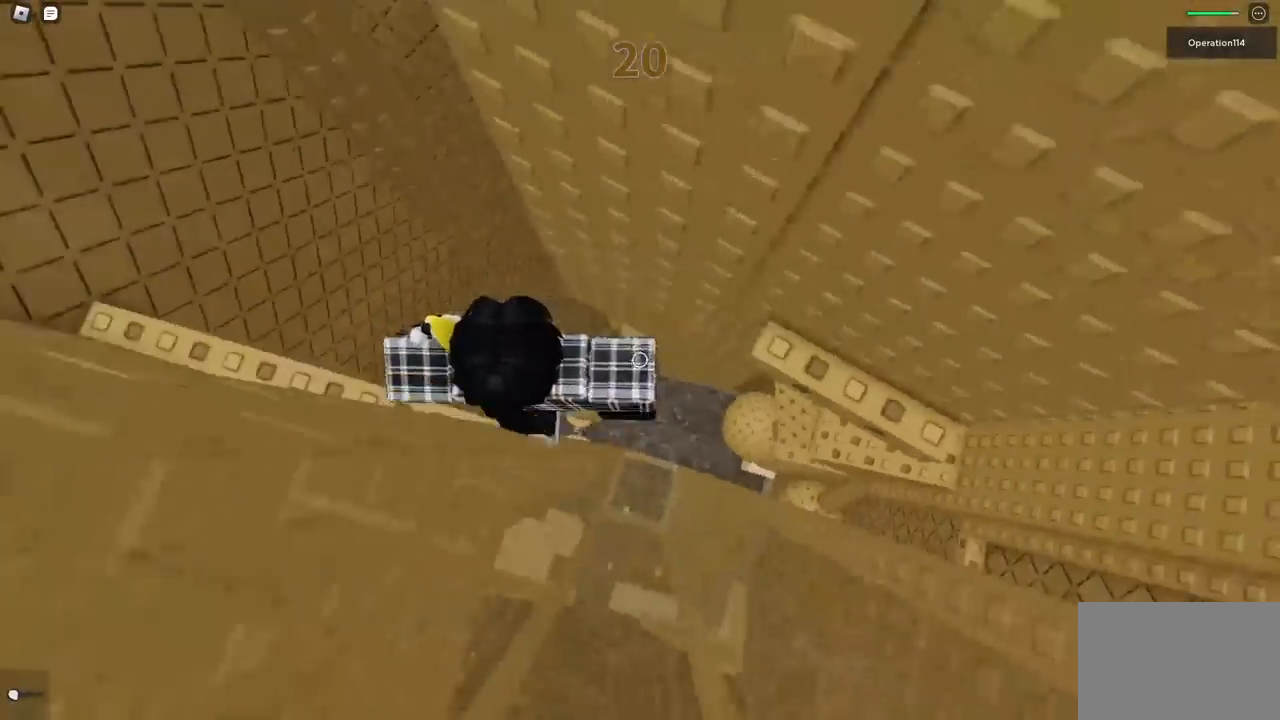
{"keys": ["d", "w"], "events": [[50, "space", "up"], [267, "w", "down"]]}
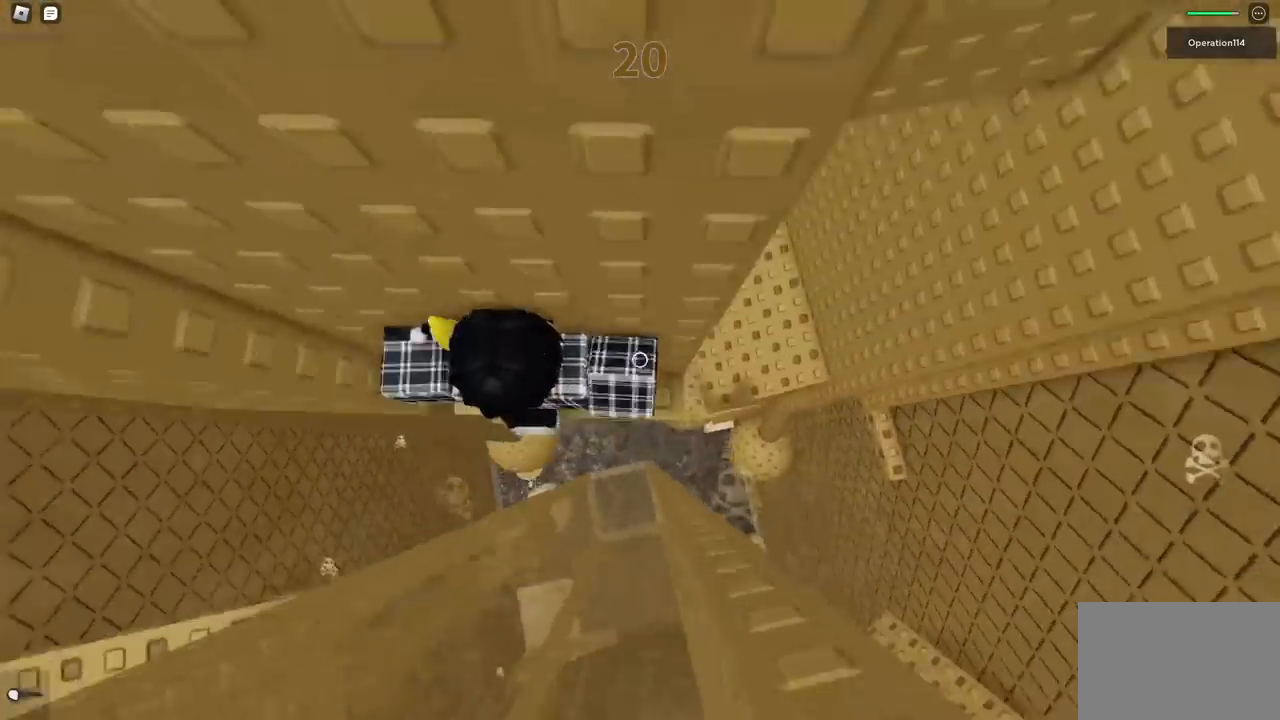
{"keys": ["d"], "events": [[33, "w", "up"], [217, "space", "down"], [350, "space", "up"]]}
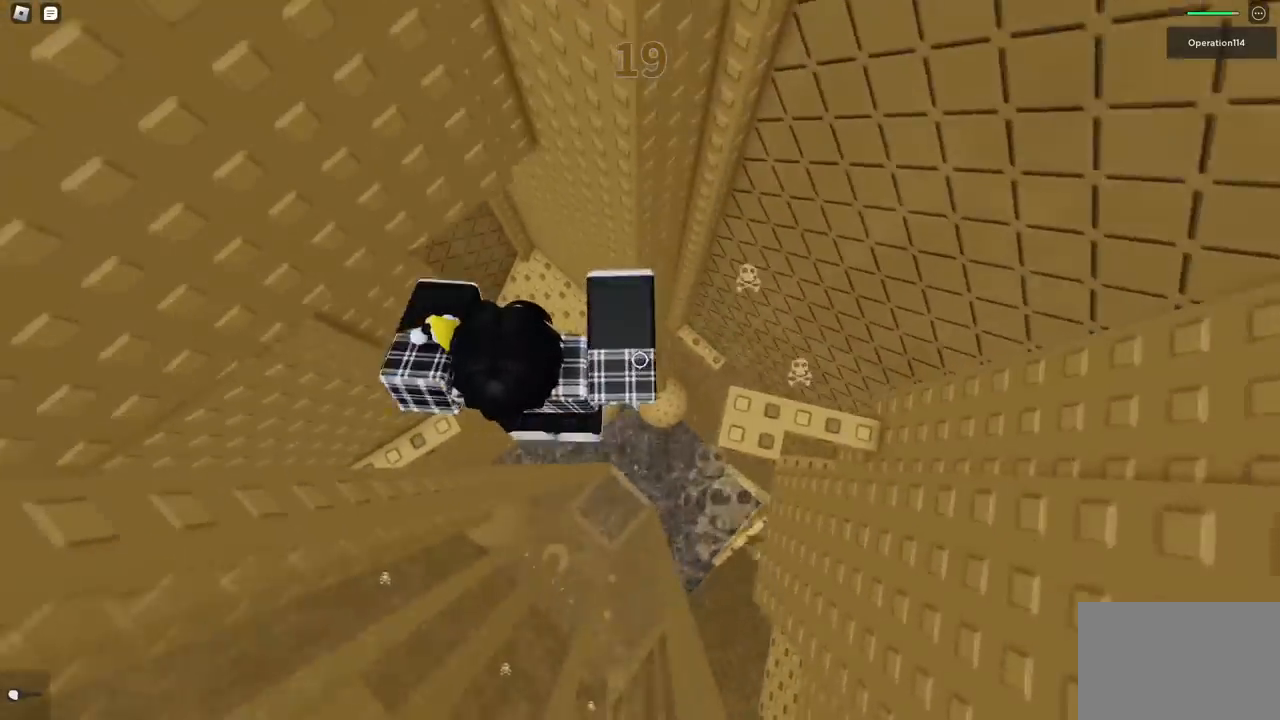
{"keys": ["d", "space"], "events": [[417, "space", "down"]]}